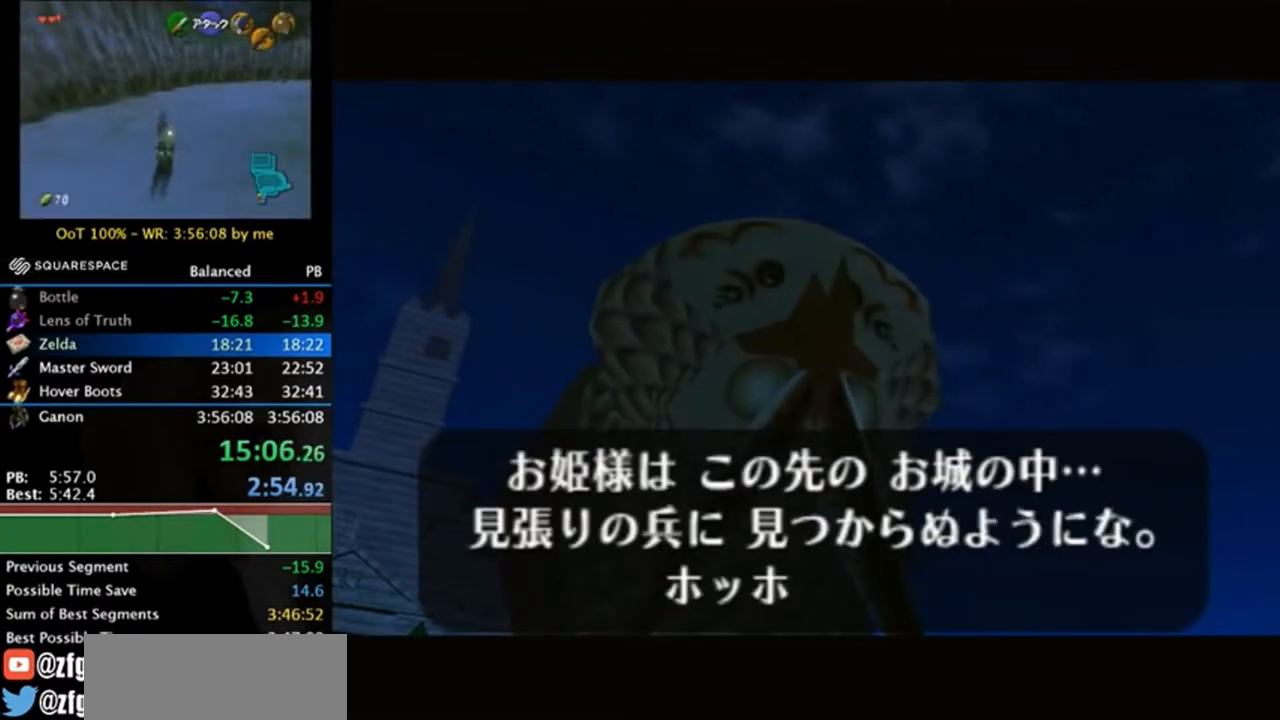
Gameplay with a controller (Nintendo layout); each line is a JSON object with the inputs held at the frame after it. "events" lists button and stick changes between this image and that frame as [ms after this image, input, new state], when the widget could be followed in between. Not read: L3 R3.
{"buttons": ["B"], "left_stick": "center", "right_stick": "center", "events": [[50, "B", "up"], [150, "A", "down"], [150, "B", "down"], [217, "A", "up"], [217, "B", "up"], [317, "A", "down"], [317, "B", "down"], [350, "A", "up"], [383, "B", "up"], [450, "A", "down"], [450, "B", "down"], [483, "A", "up"]]}
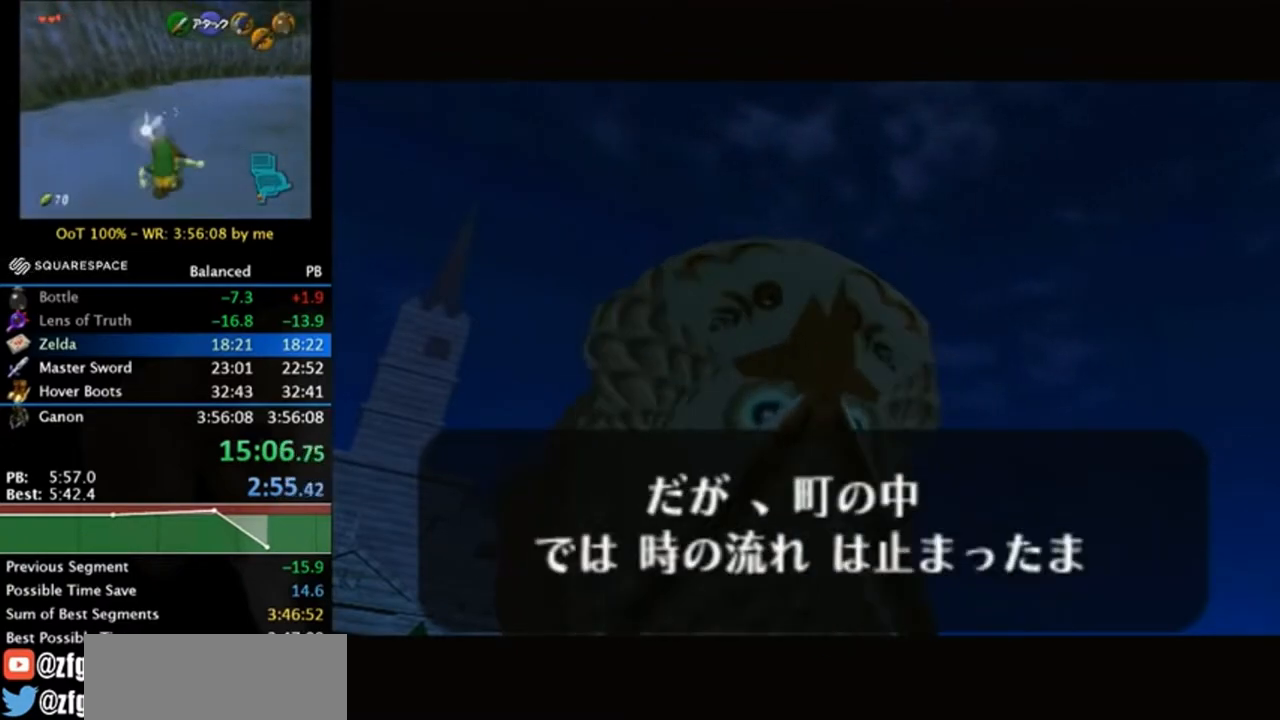
{"buttons": ["A", "B"], "left_stick": "center", "right_stick": "center", "events": [[17, "B", "up"], [83, "A", "down"], [83, "B", "down"], [150, "A", "up"], [150, "B", "up"], [250, "A", "down"], [250, "B", "down"], [317, "A", "up"], [350, "B", "up"], [417, "A", "down"], [417, "B", "down"]]}
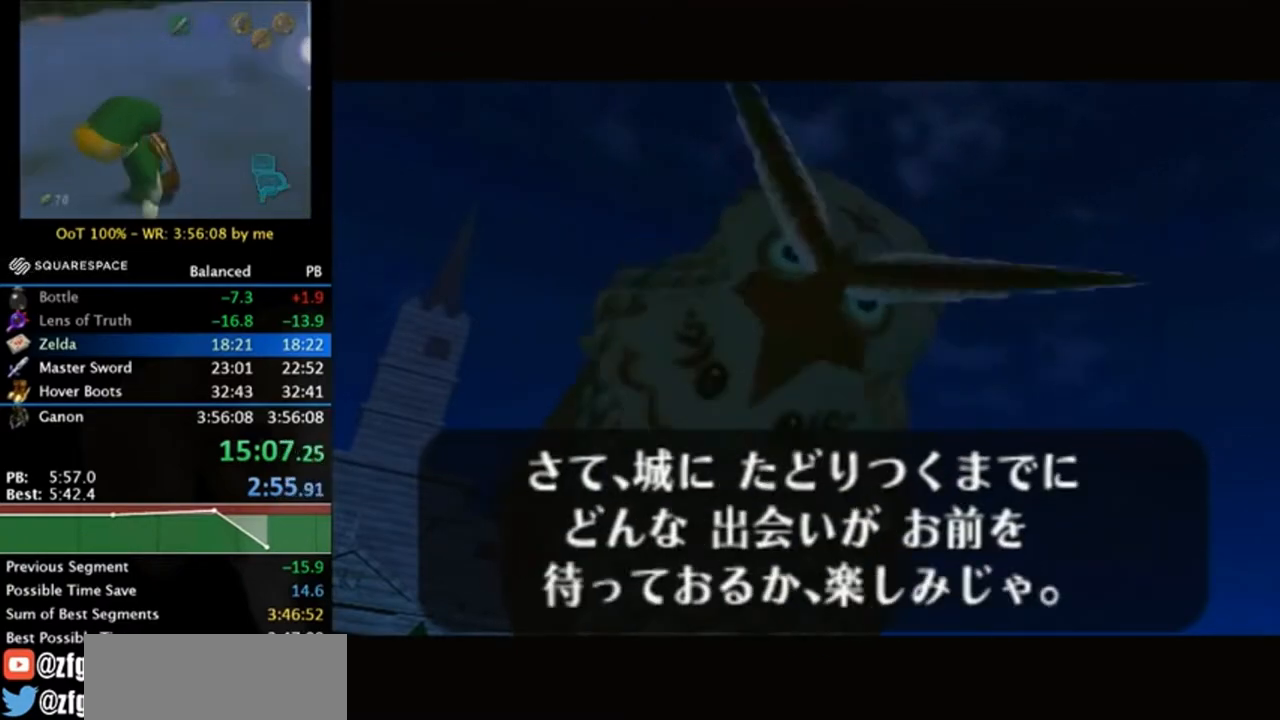
{"buttons": [], "left_stick": "down", "right_stick": "center", "events": [[17, "A", "up"], [17, "B", "up"], [117, "A", "down"], [117, "B", "down"], [183, "A", "up"], [183, "B", "up"], [283, "A", "down"], [283, "B", "down"], [383, "B", "up"], [417, "A", "up"], [483, "left_stick", "down"]]}
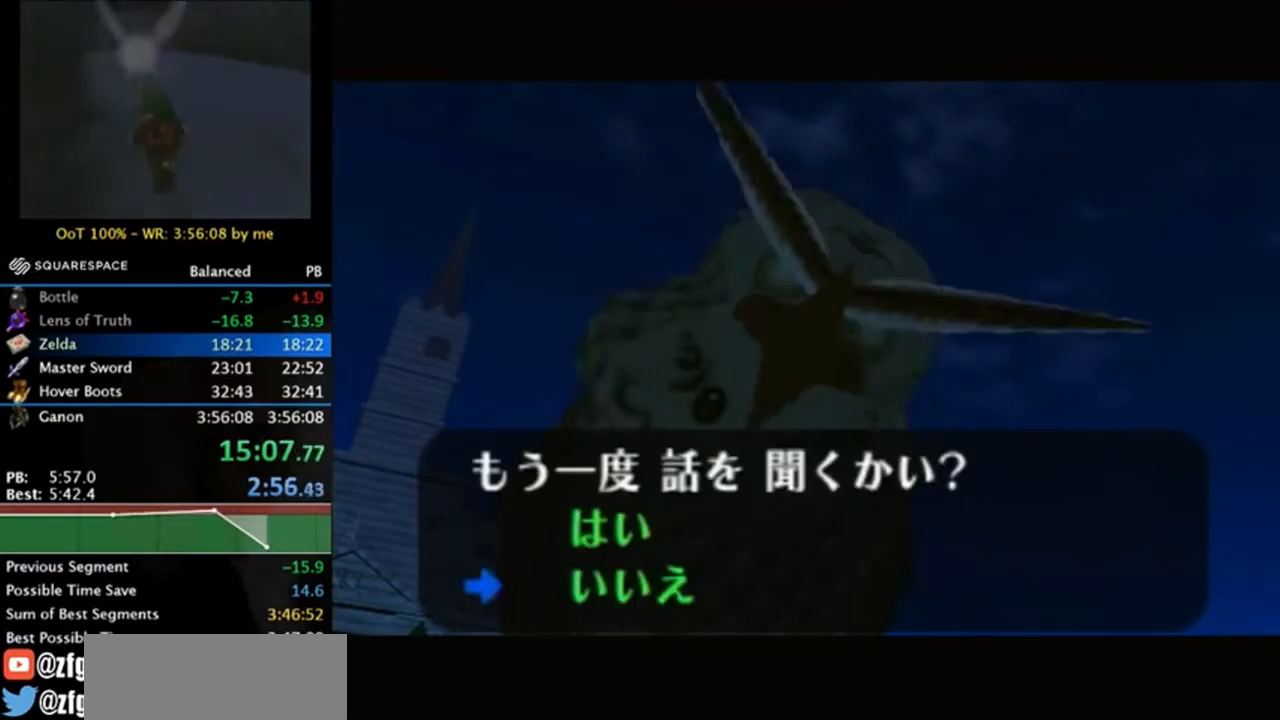
{"buttons": [], "left_stick": "center", "right_stick": "center", "events": [[117, "A", "down"], [117, "B", "down"], [150, "left_stick", "center"], [183, "A", "up"], [183, "B", "up"]]}
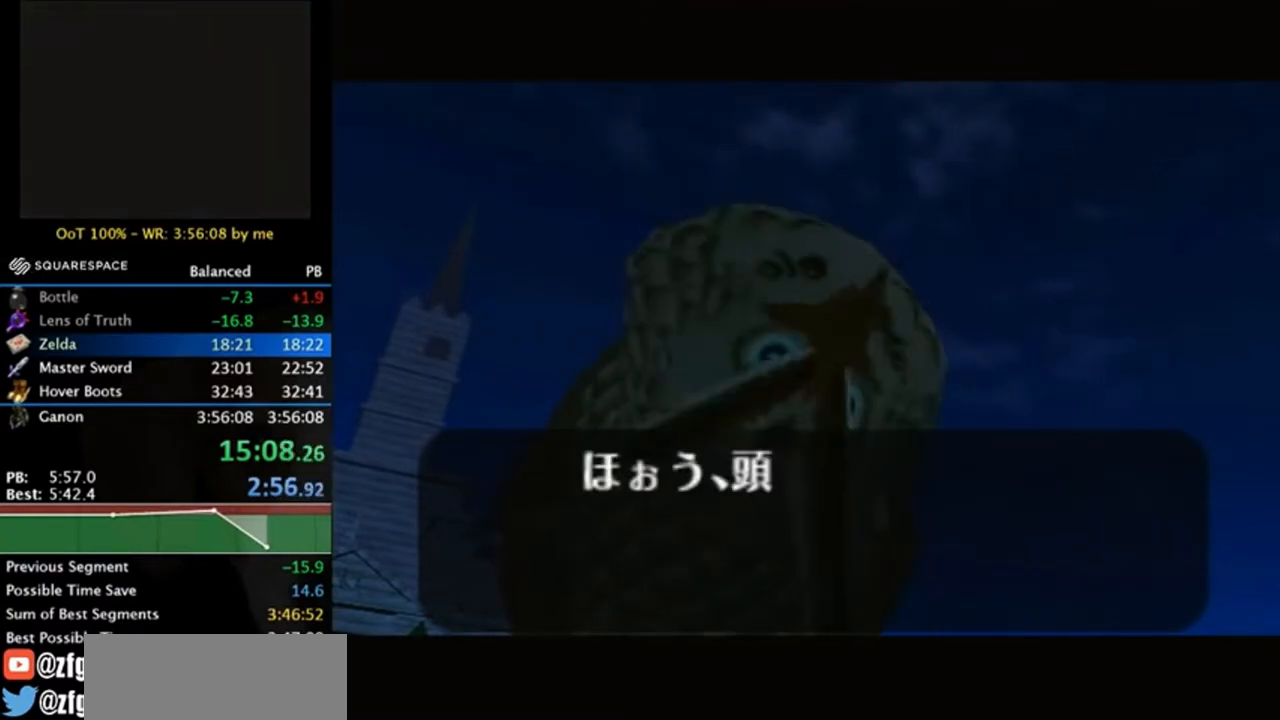
{"buttons": [], "left_stick": "center", "right_stick": "center", "events": [[417, "A", "down"], [417, "B", "down"], [483, "A", "up"], [483, "B", "up"]]}
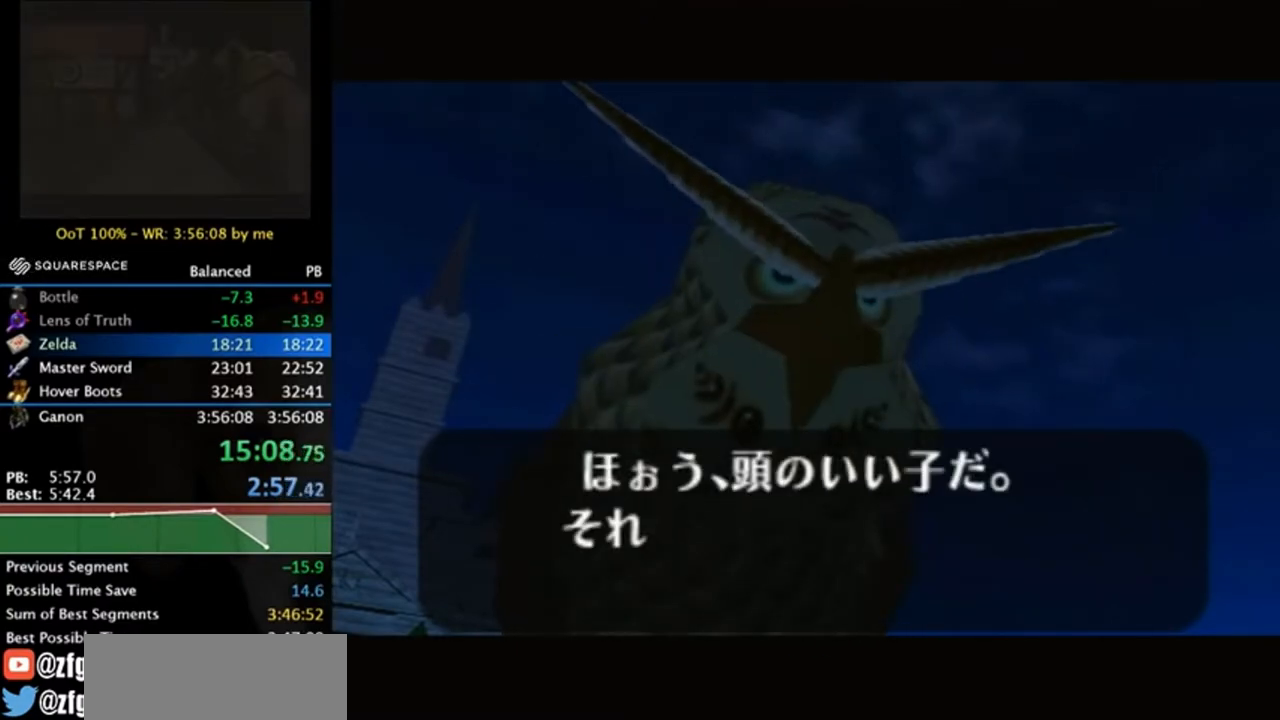
{"buttons": ["A", "B"], "left_stick": "center", "right_stick": "center", "events": [[83, "A", "down"], [117, "A", "up"], [117, "B", "down"], [183, "B", "up"], [217, "A", "down"], [283, "A", "up"], [317, "B", "down"], [350, "A", "down"], [383, "B", "up"], [417, "A", "up"], [483, "A", "down"], [483, "B", "down"]]}
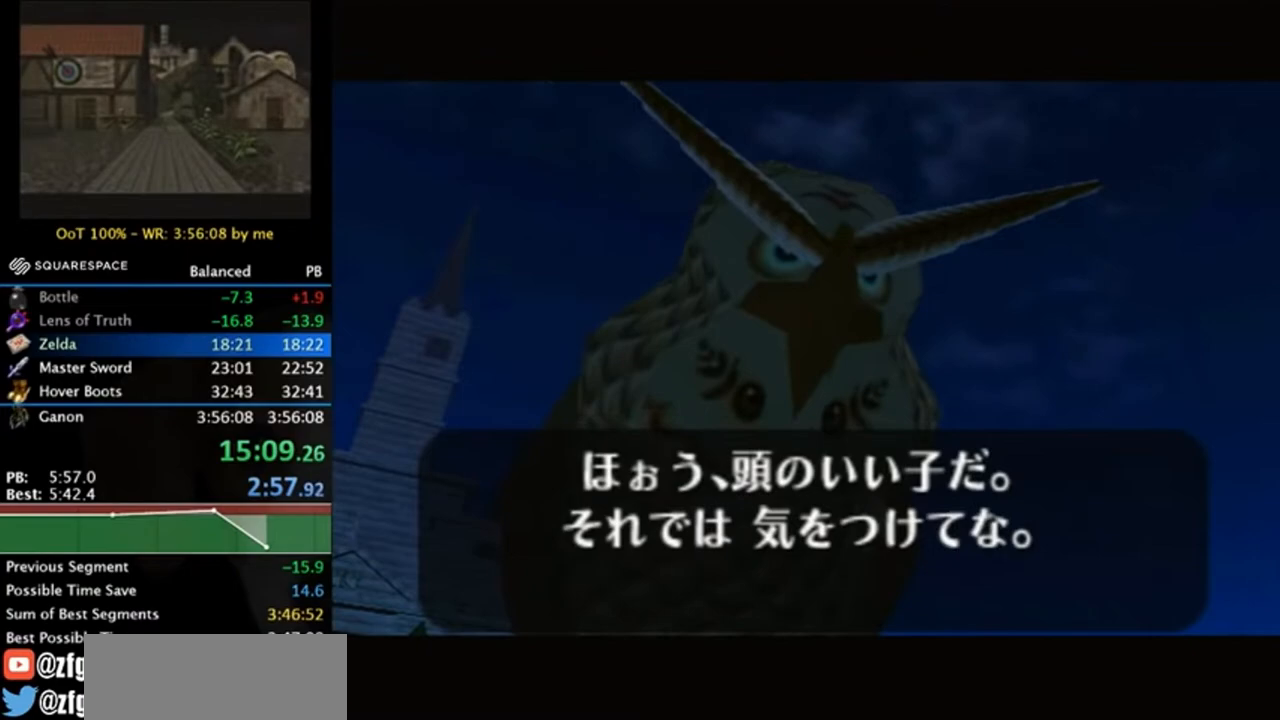
{"buttons": ["B"], "left_stick": "center", "right_stick": "center", "events": [[17, "A", "up"], [17, "B", "up"], [117, "A", "down"], [150, "A", "up"], [150, "B", "down"], [217, "B", "up"], [250, "A", "down"], [317, "A", "up"], [317, "B", "down"], [383, "A", "down"], [383, "B", "up"], [417, "A", "up"], [483, "B", "down"]]}
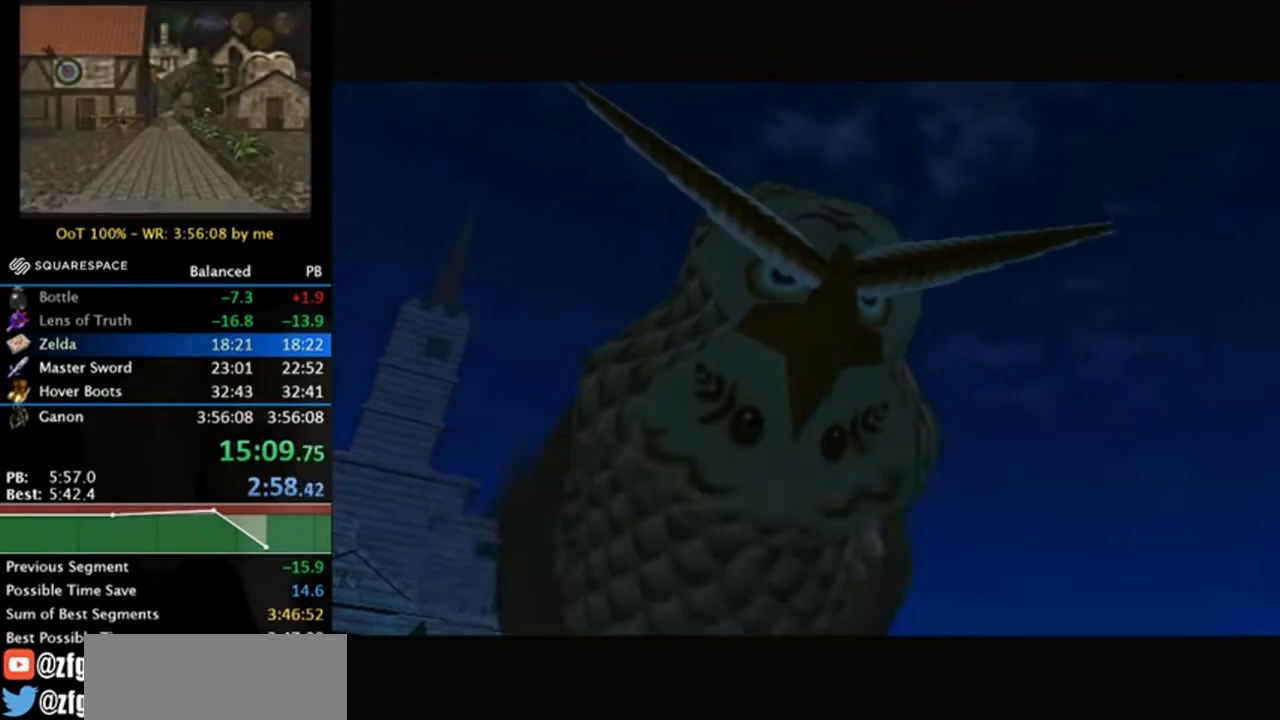
{"buttons": [], "left_stick": "center", "right_stick": "center", "events": [[17, "A", "down"], [50, "A", "up"], [50, "B", "up"], [117, "A", "down"], [150, "B", "down"], [217, "A", "up"], [250, "B", "up"]]}
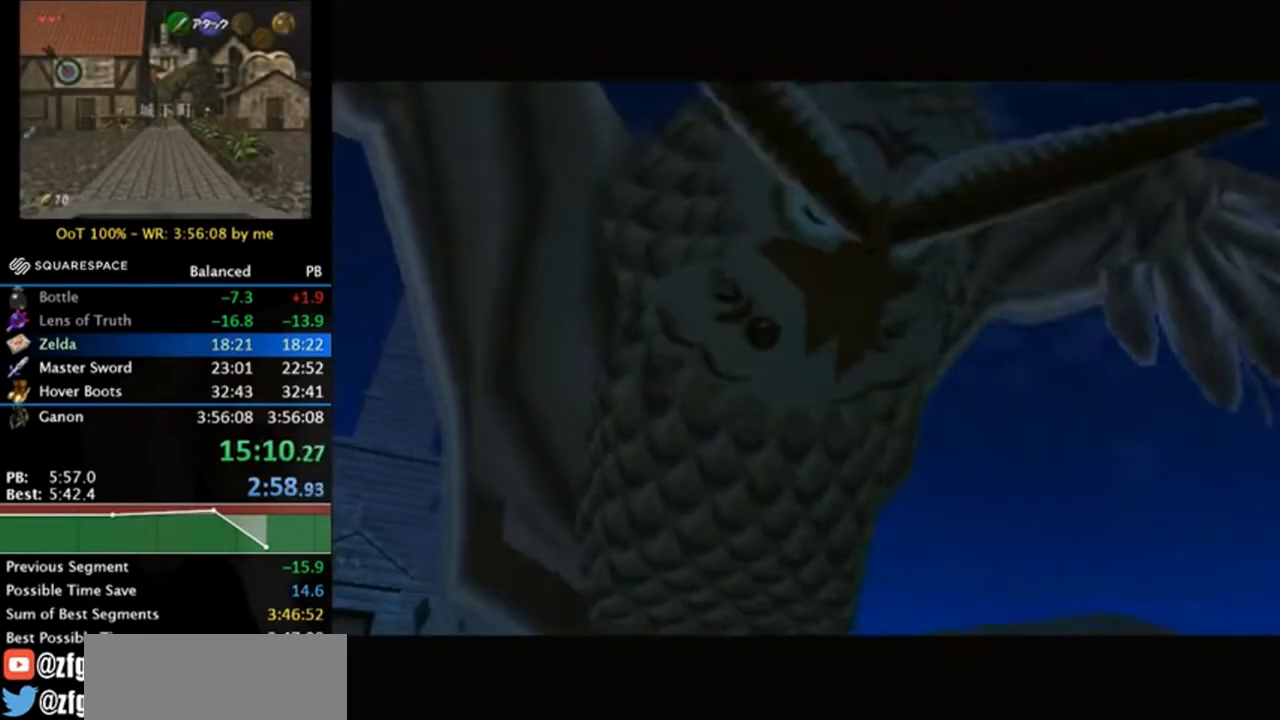
{"buttons": [], "left_stick": "center", "right_stick": "center", "events": []}
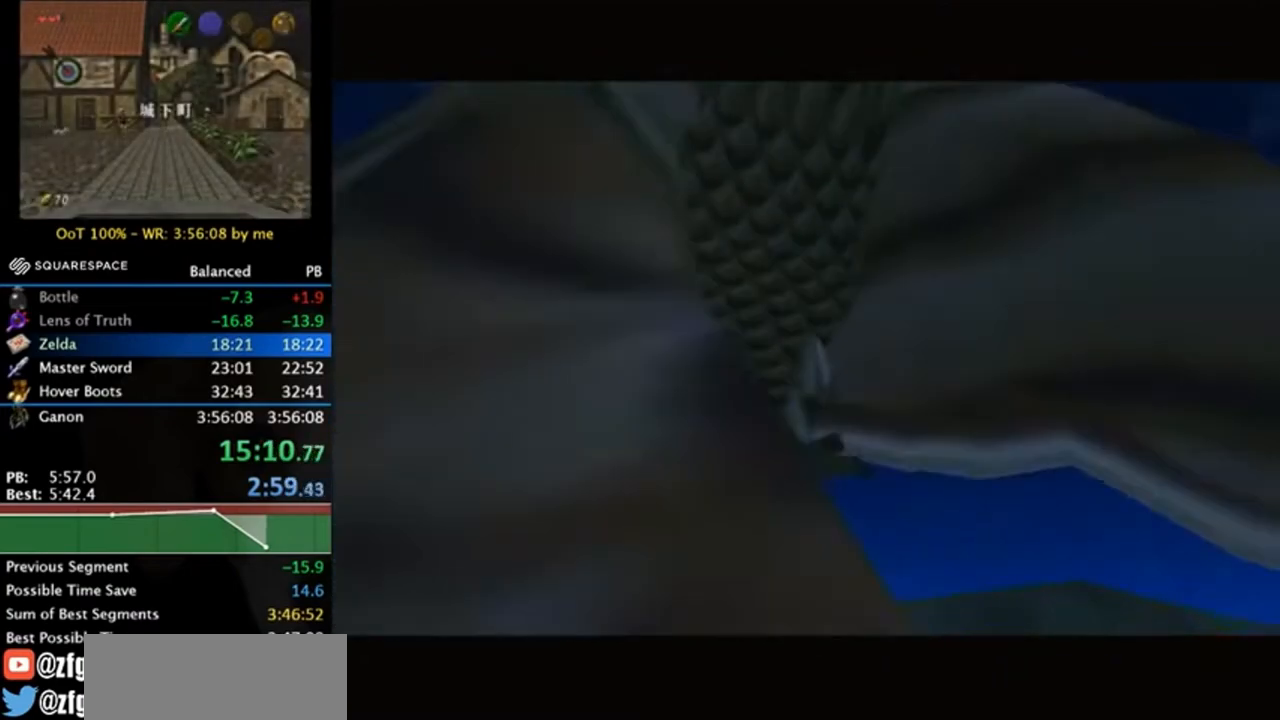
{"buttons": [], "left_stick": "center", "right_stick": "center", "events": []}
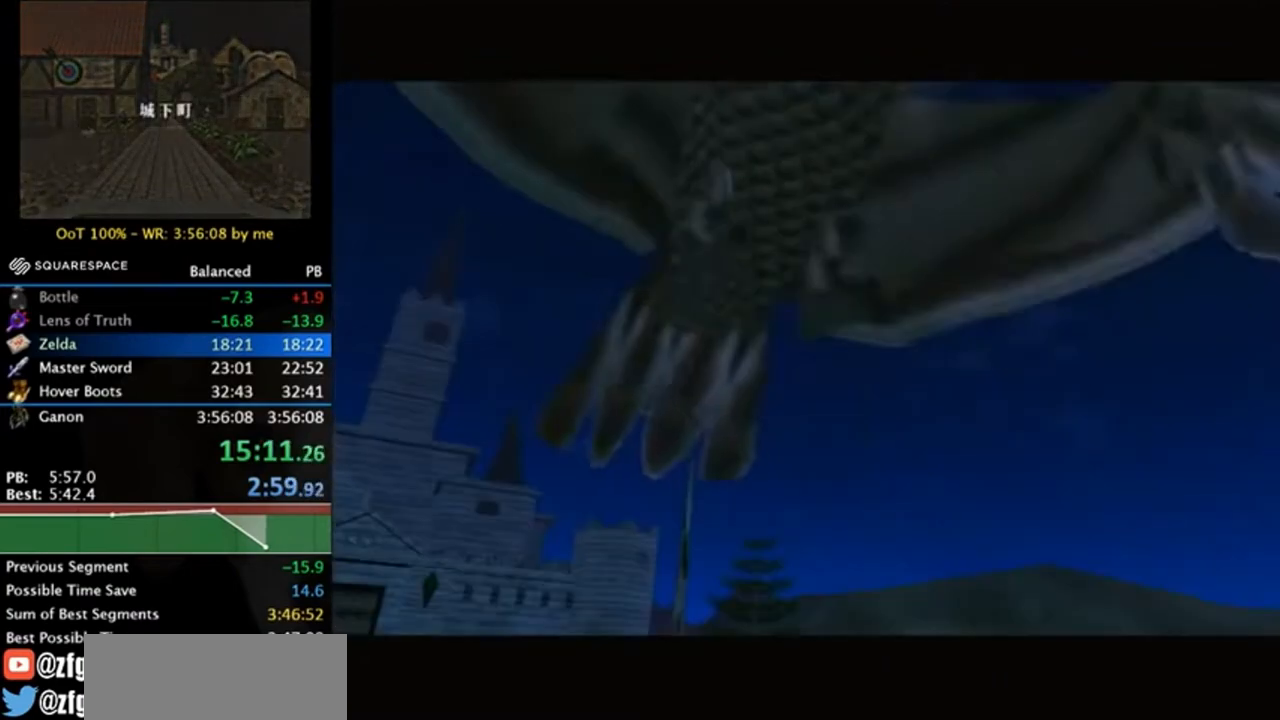
{"buttons": [], "left_stick": "center", "right_stick": "center", "events": []}
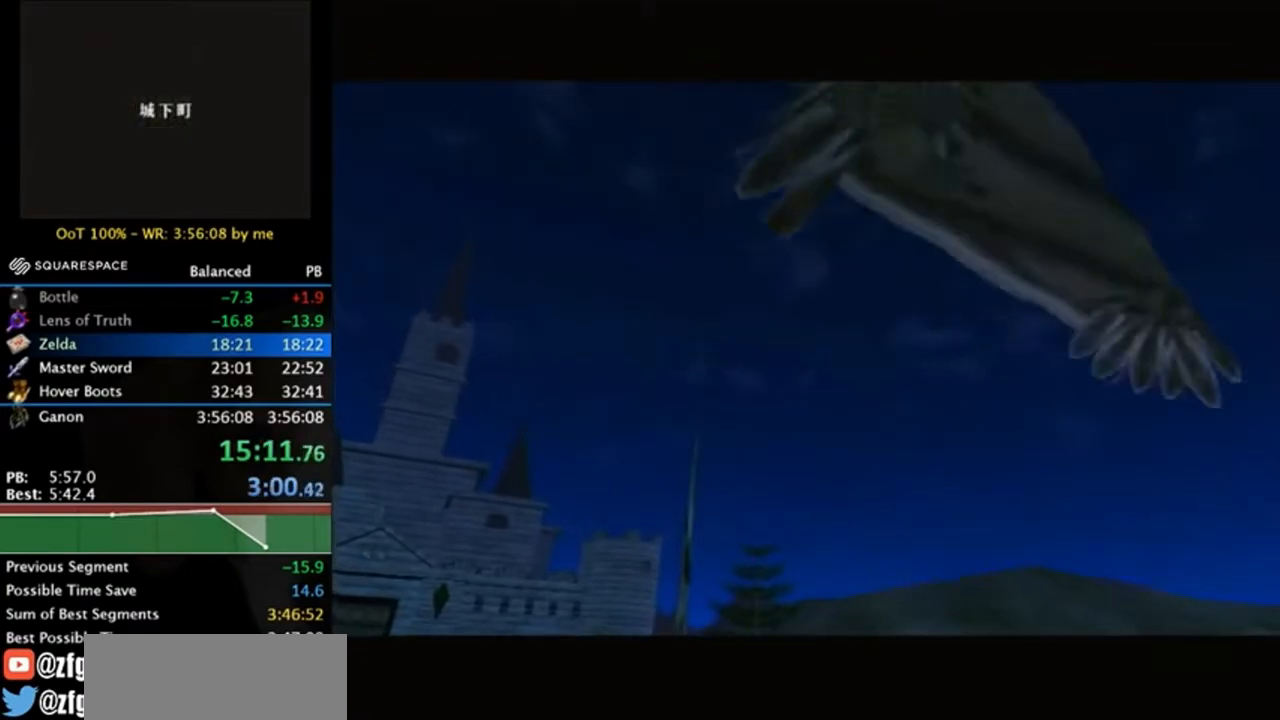
{"buttons": [], "left_stick": "center", "right_stick": "center", "events": []}
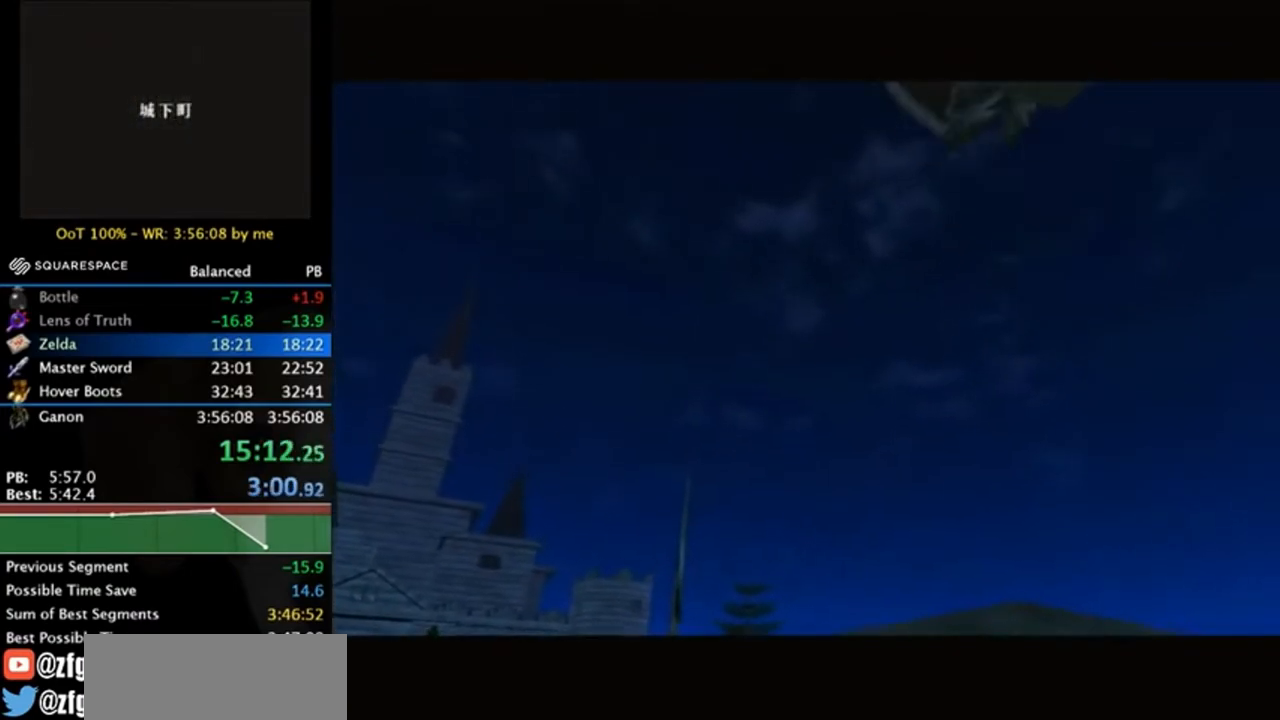
{"buttons": [], "left_stick": "center", "right_stick": "center", "events": []}
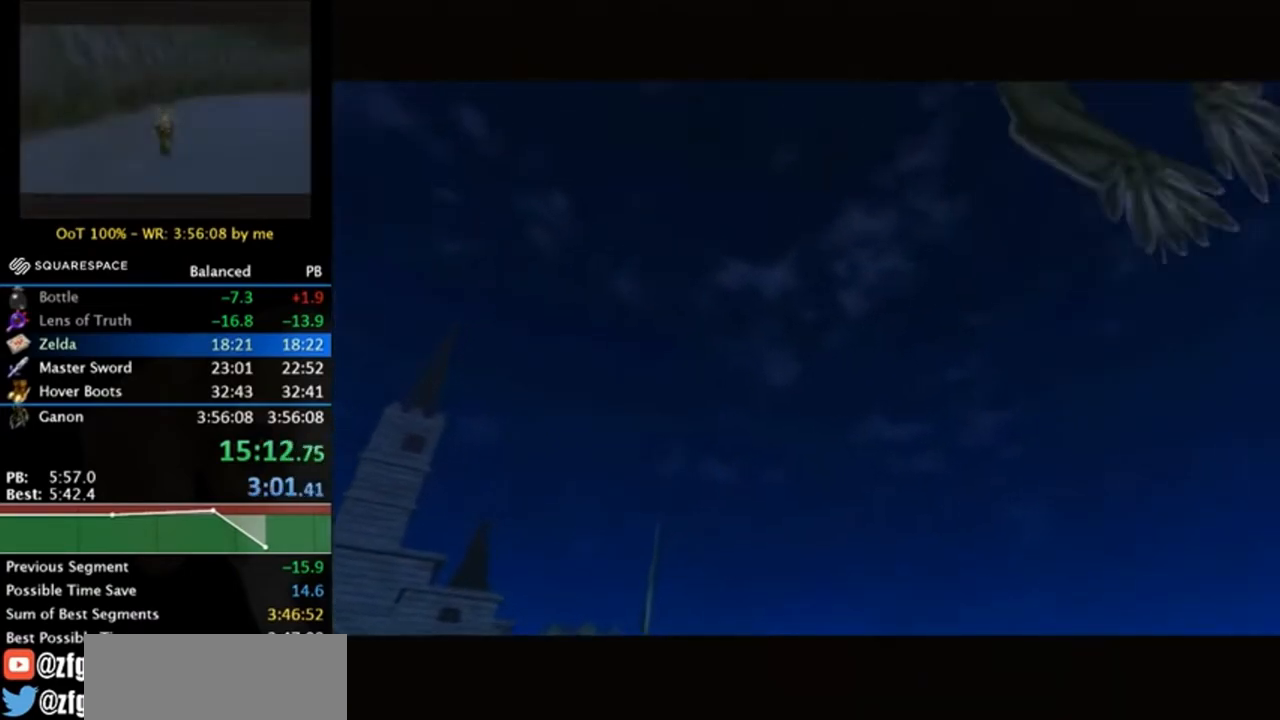
{"buttons": [], "left_stick": "center", "right_stick": "center", "events": []}
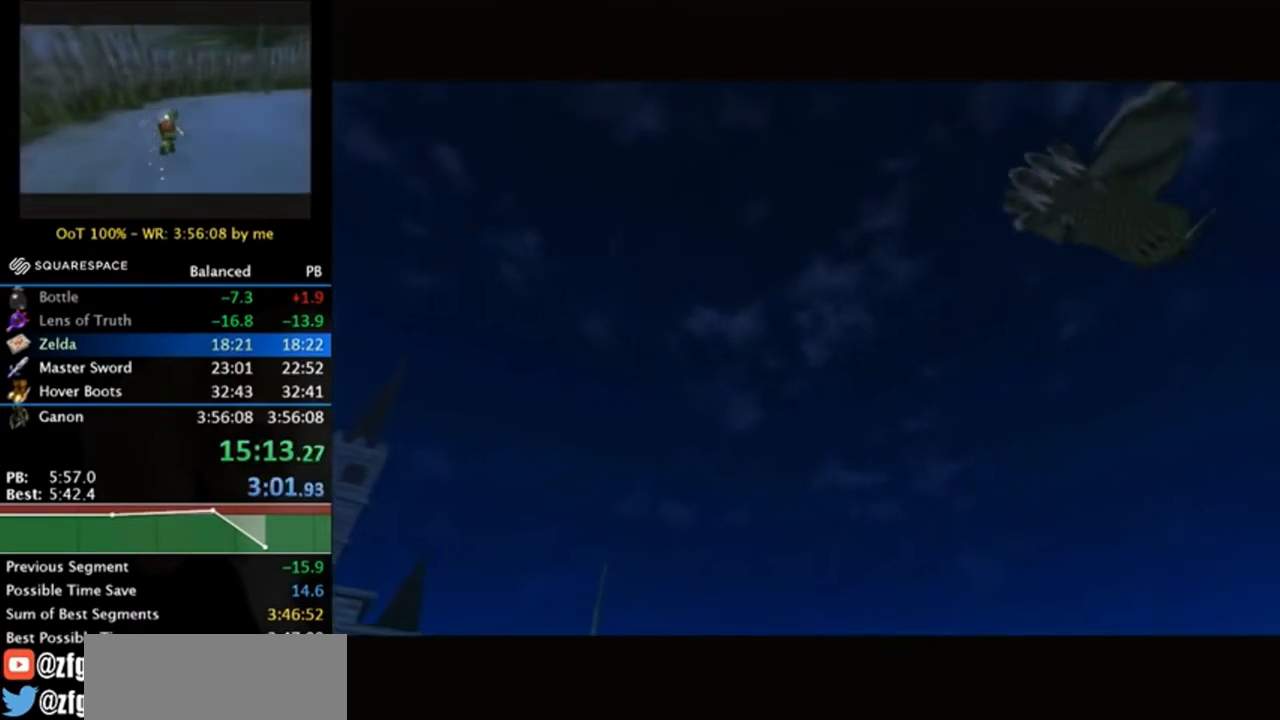
{"buttons": [], "left_stick": "center", "right_stick": "center", "events": []}
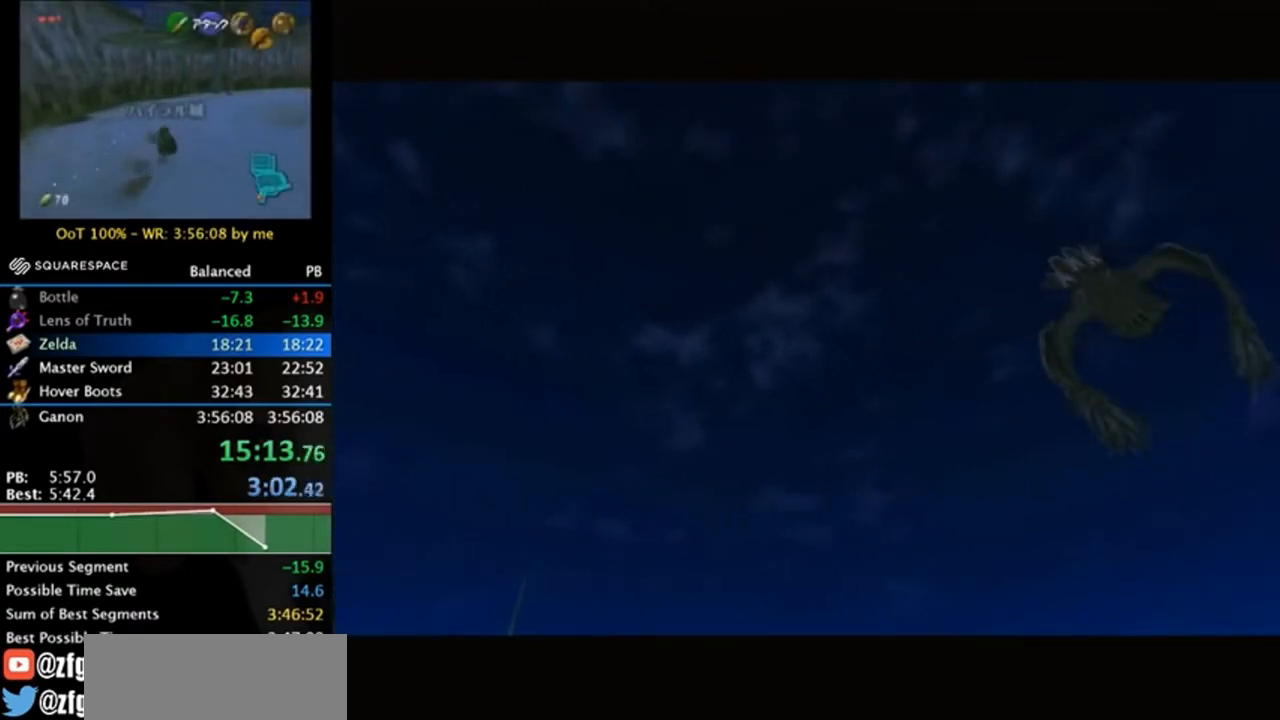
{"buttons": [], "left_stick": "up-left", "right_stick": "center", "events": [[83, "left_stick", "up"], [483, "left_stick", "up-left"]]}
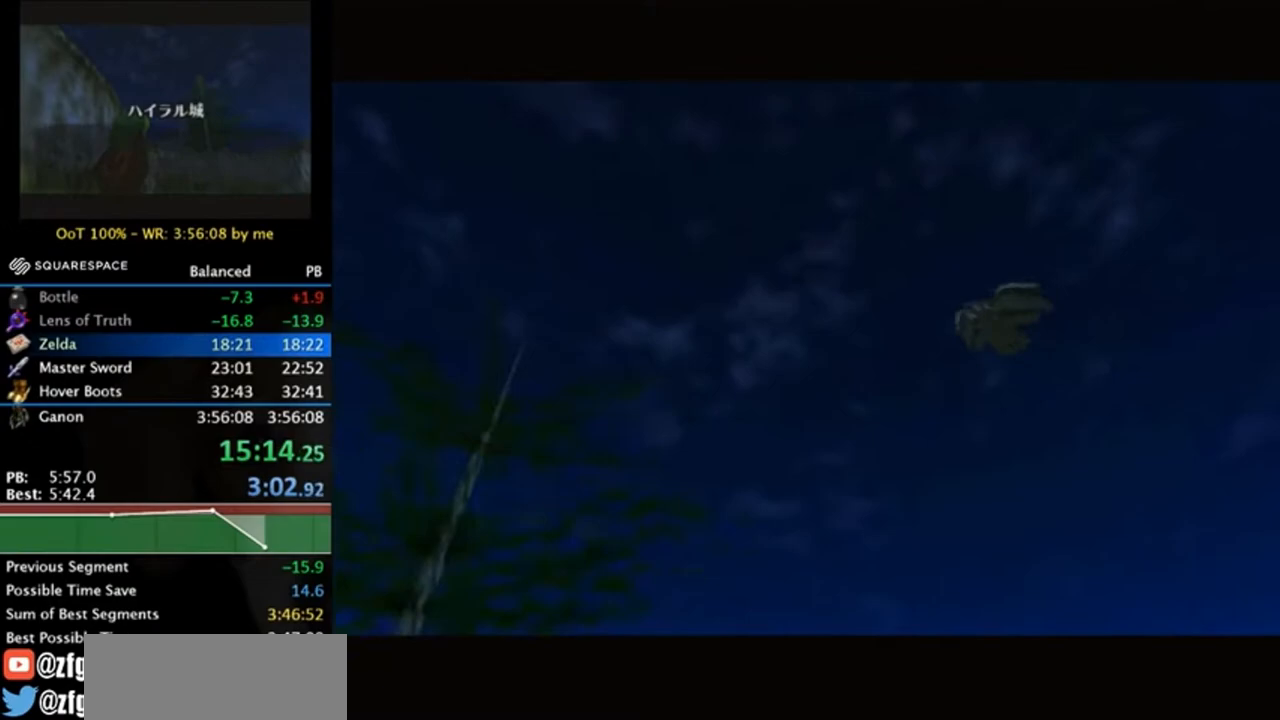
{"buttons": [], "left_stick": "up-left", "right_stick": "center", "events": []}
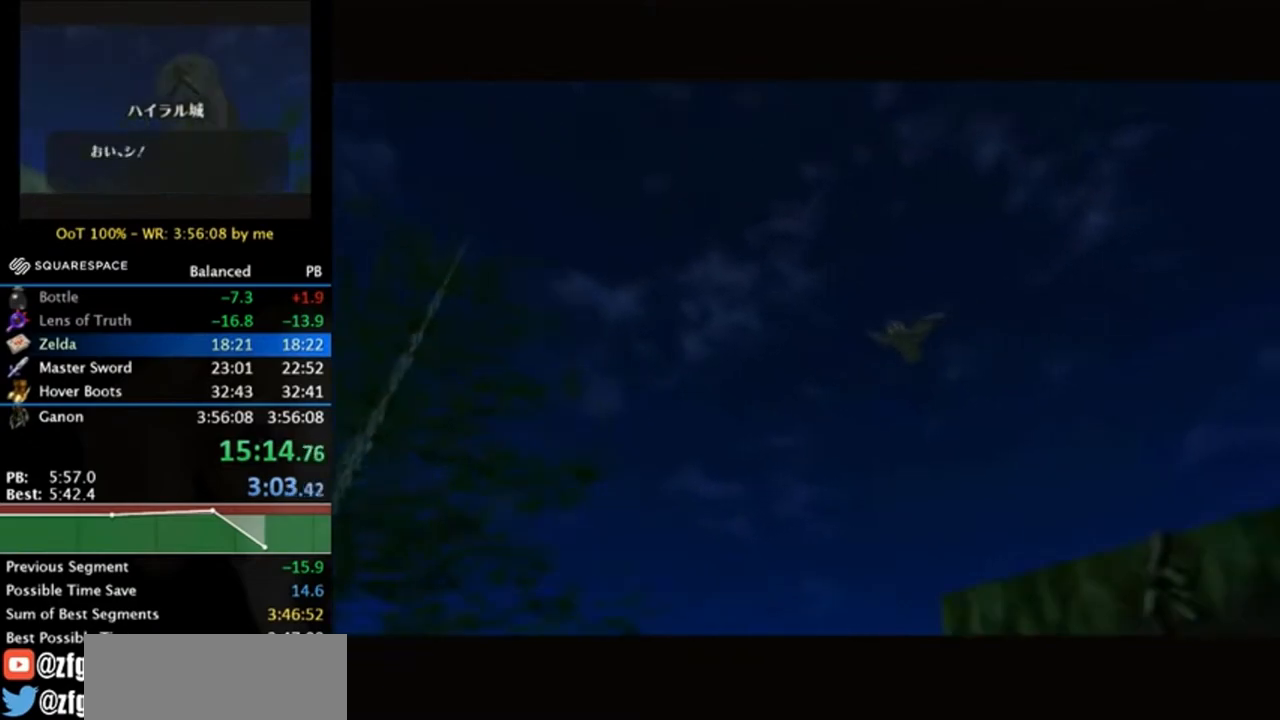
{"buttons": [], "left_stick": "up-left", "right_stick": "center", "events": []}
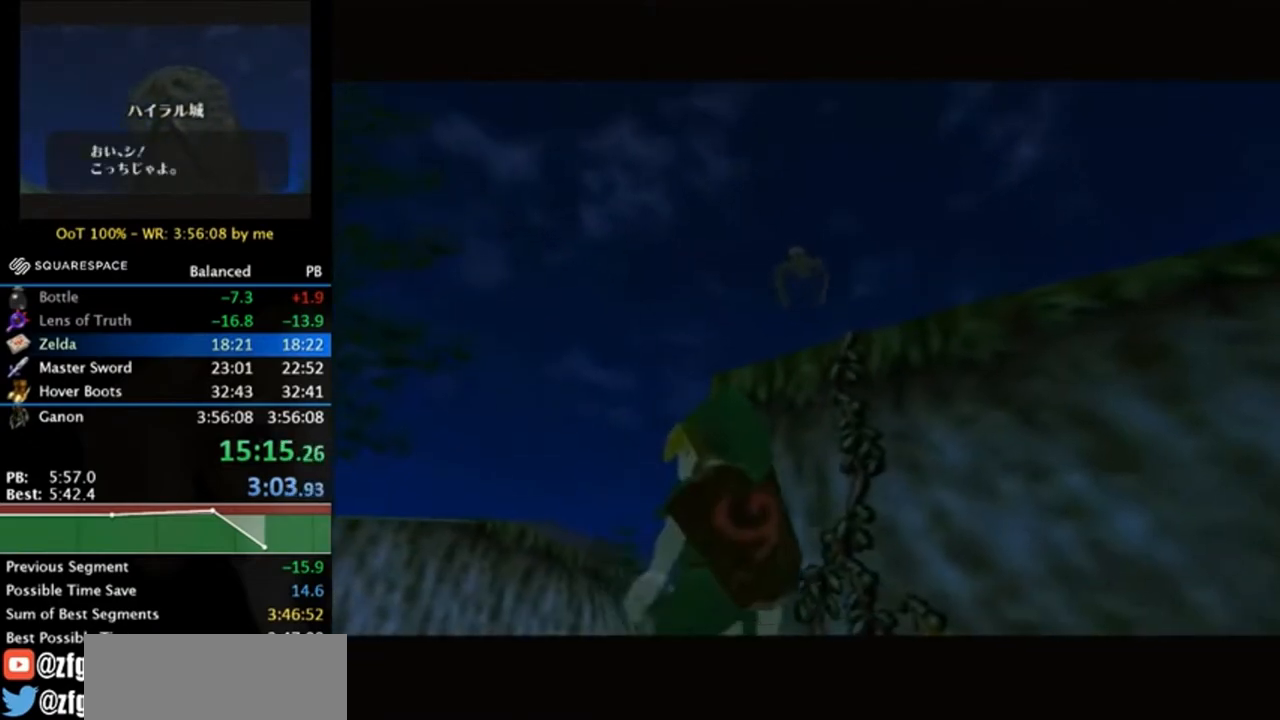
{"buttons": ["A"], "left_stick": "up-left", "right_stick": "center", "events": [[483, "A", "down"]]}
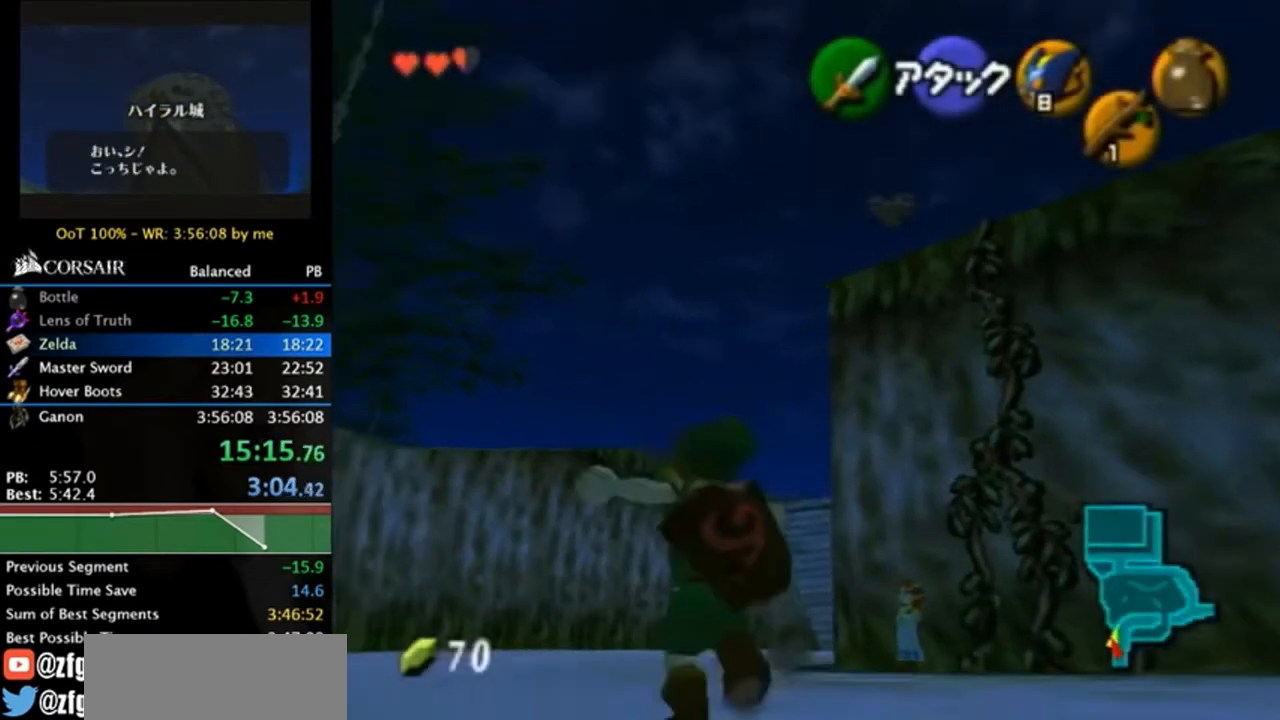
{"buttons": [], "left_stick": "up", "right_stick": "center", "events": [[83, "L1", "down"], [117, "A", "up"], [117, "left_stick", "up"], [317, "L1", "up"]]}
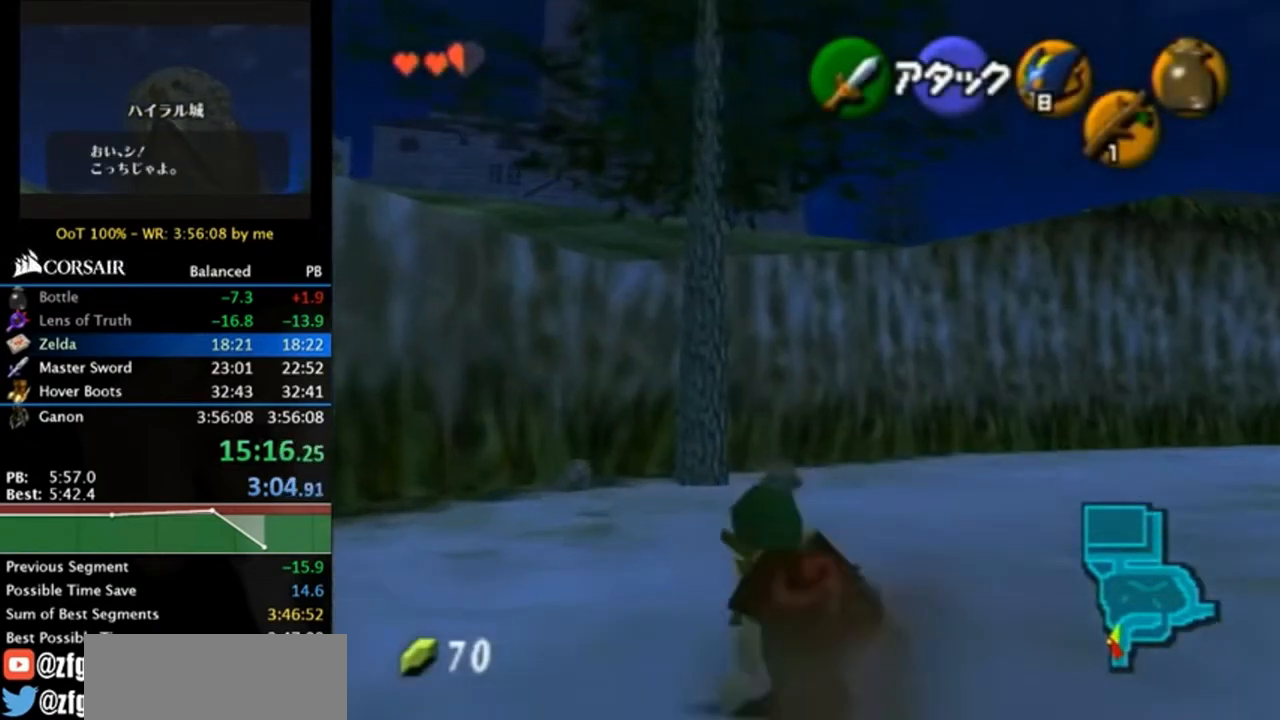
{"buttons": [], "left_stick": "up", "right_stick": "center", "events": [[283, "A", "down"], [417, "A", "up"]]}
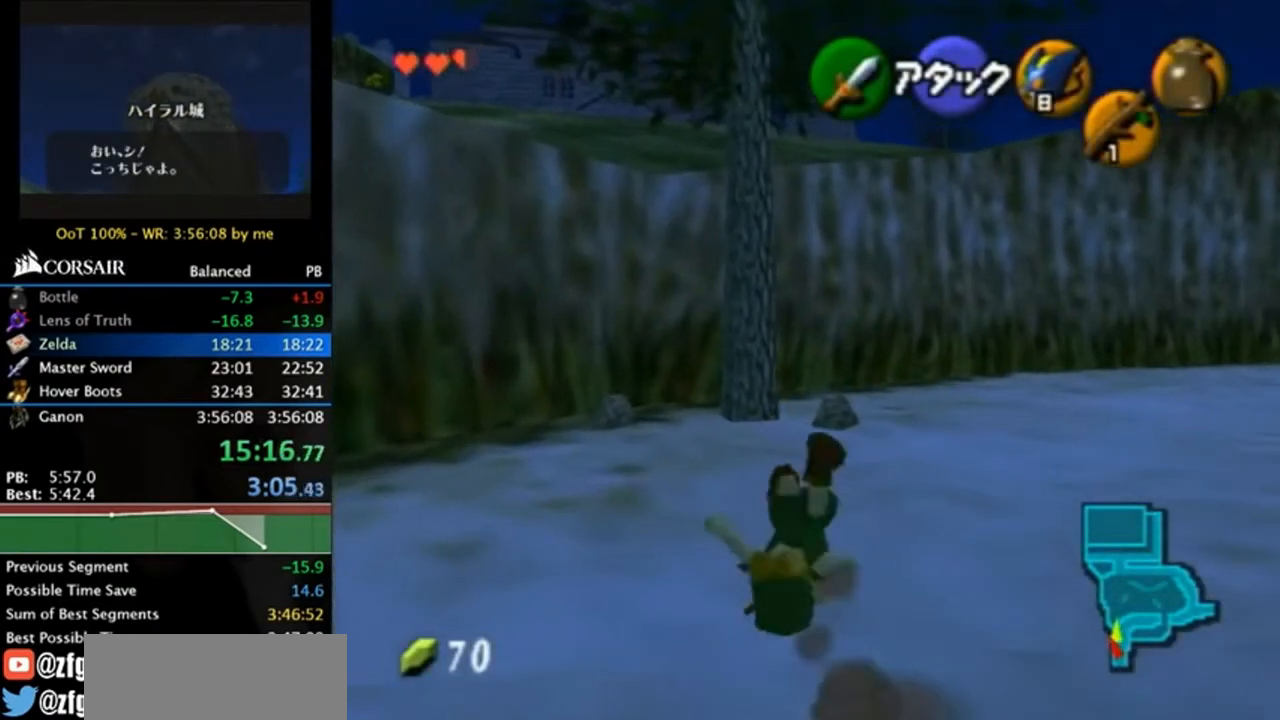
{"buttons": [], "left_stick": "up", "right_stick": "center", "events": []}
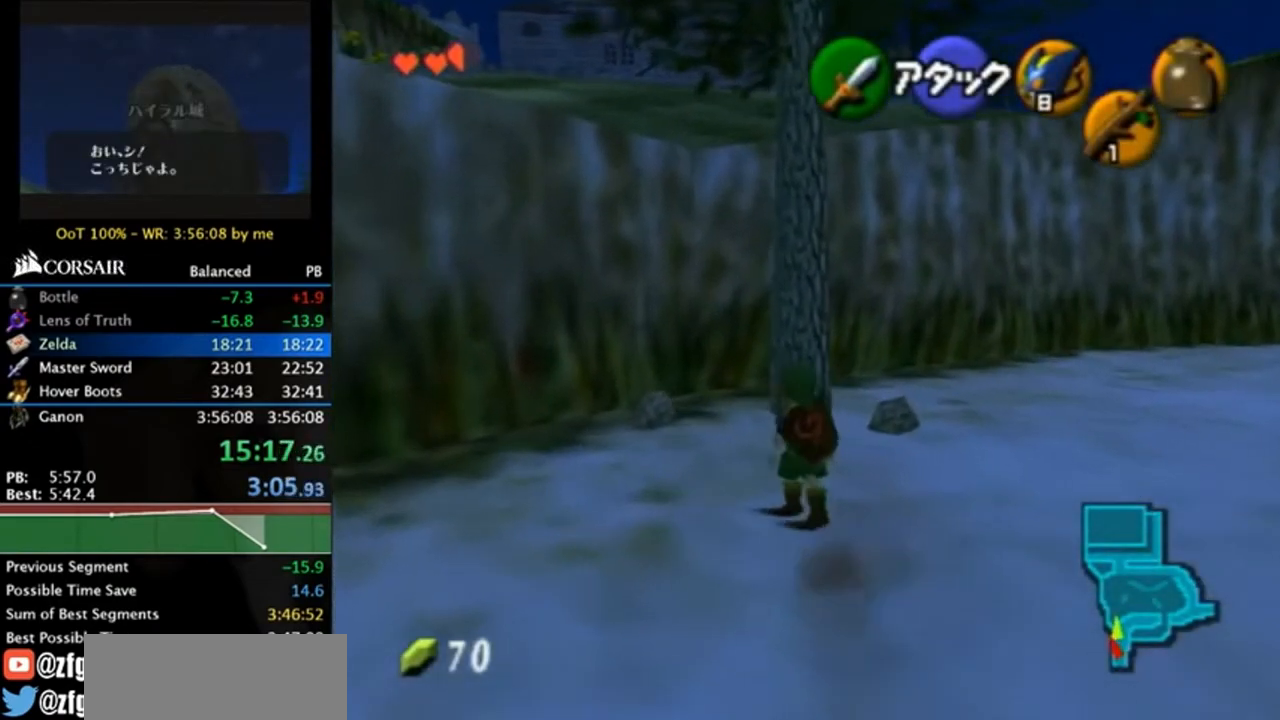
{"buttons": [], "left_stick": "up", "right_stick": "center", "events": [[283, "A", "down"], [417, "A", "up"]]}
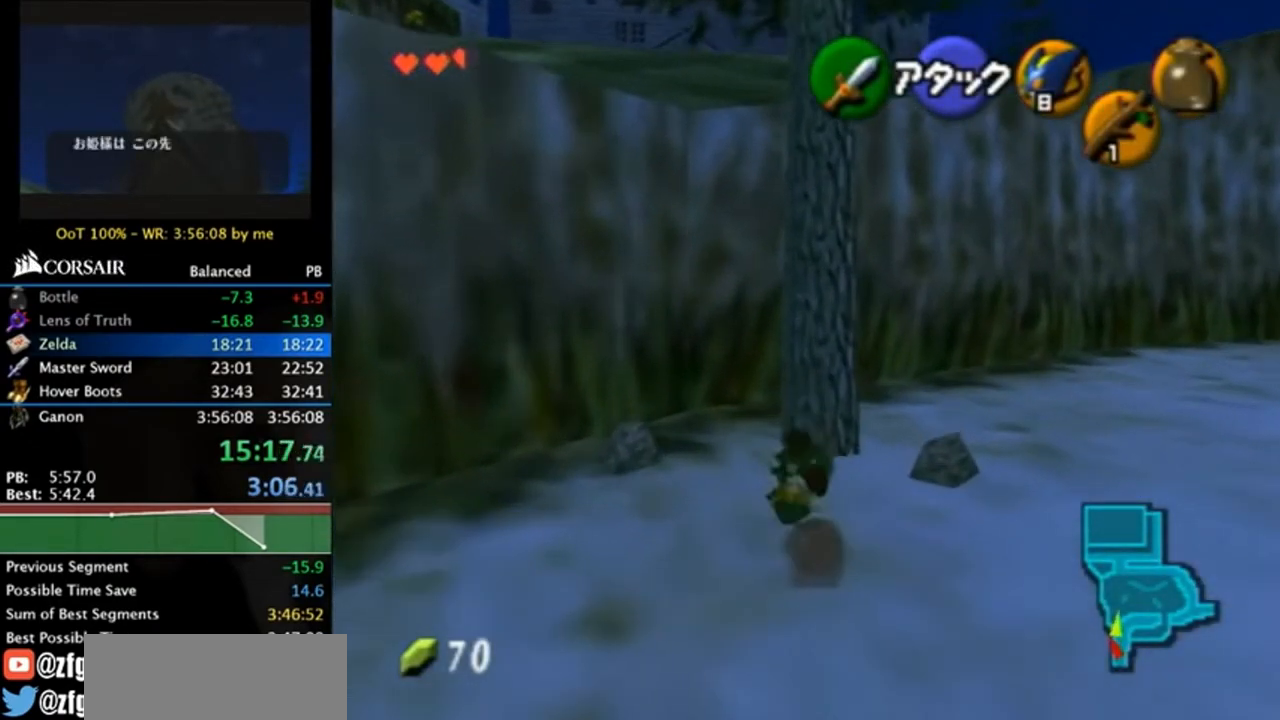
{"buttons": [], "left_stick": "up", "right_stick": "center", "events": []}
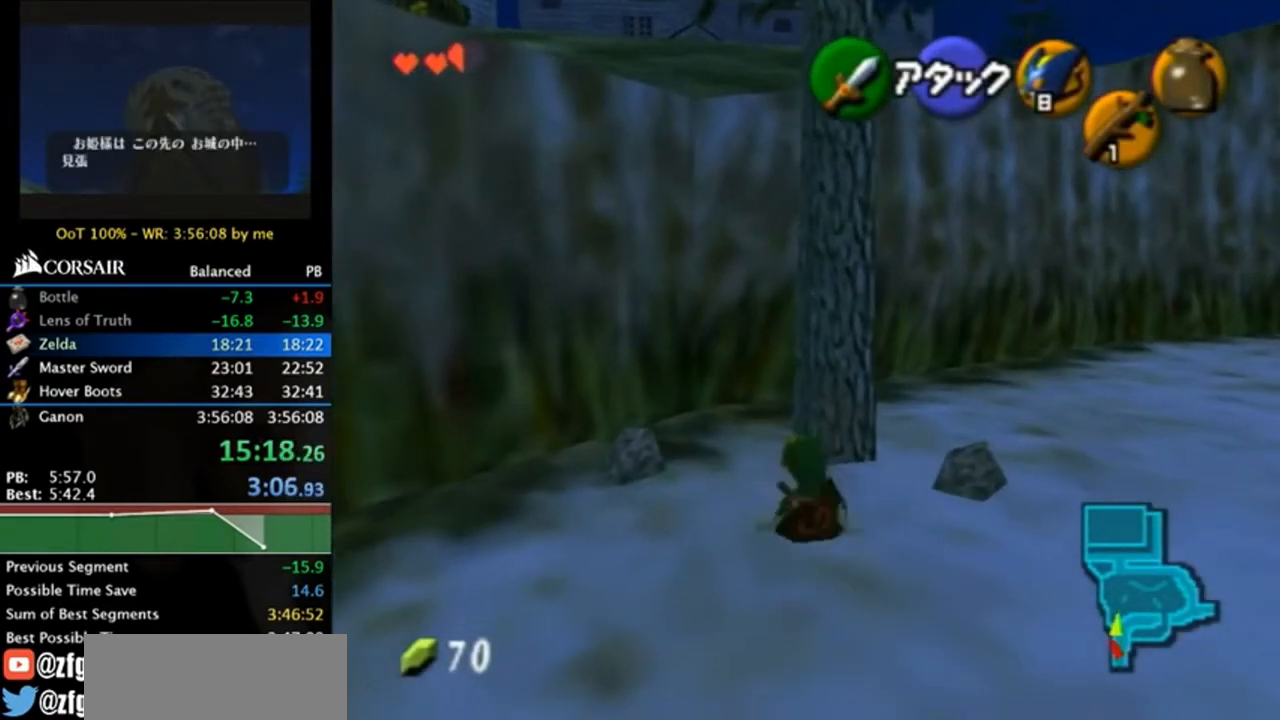
{"buttons": ["B"], "left_stick": "center", "right_stick": "center", "events": [[217, "left_stick", "center"], [450, "B", "down"]]}
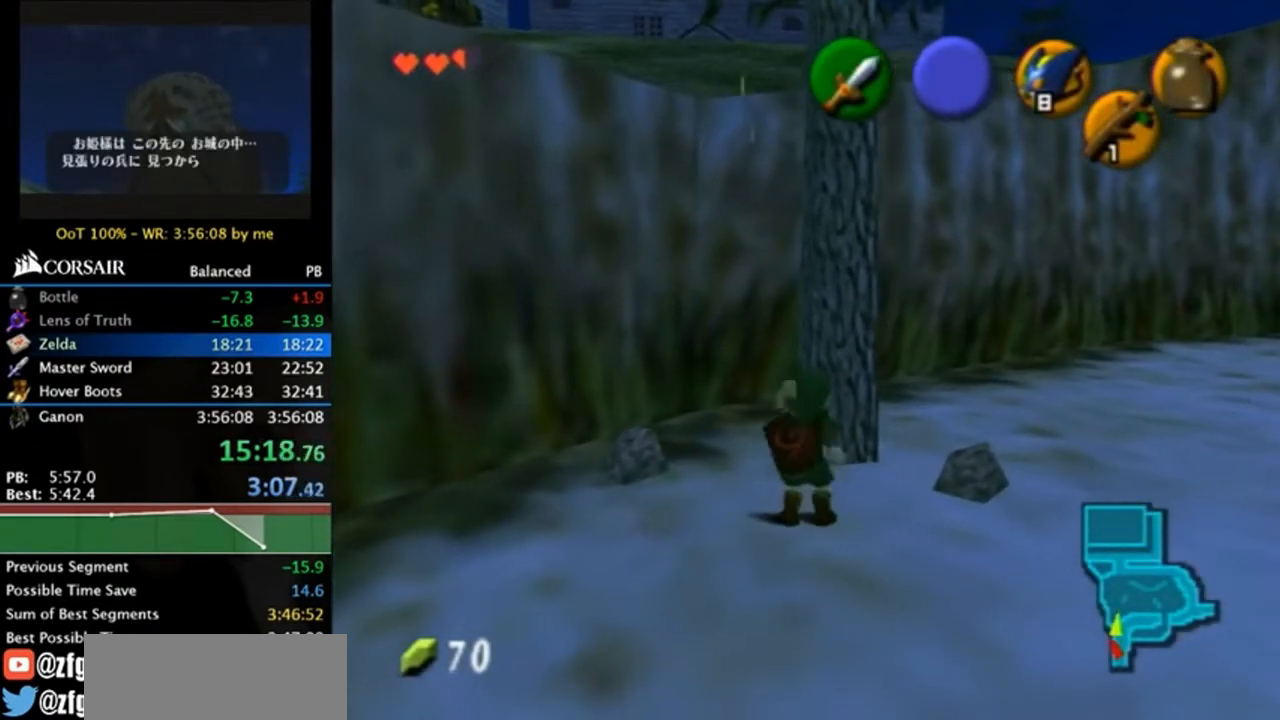
{"buttons": [], "left_stick": "down-right", "right_stick": "center", "events": [[83, "R1", "down"], [117, "B", "up"], [250, "R1", "up"], [283, "left_stick", "down-right"]]}
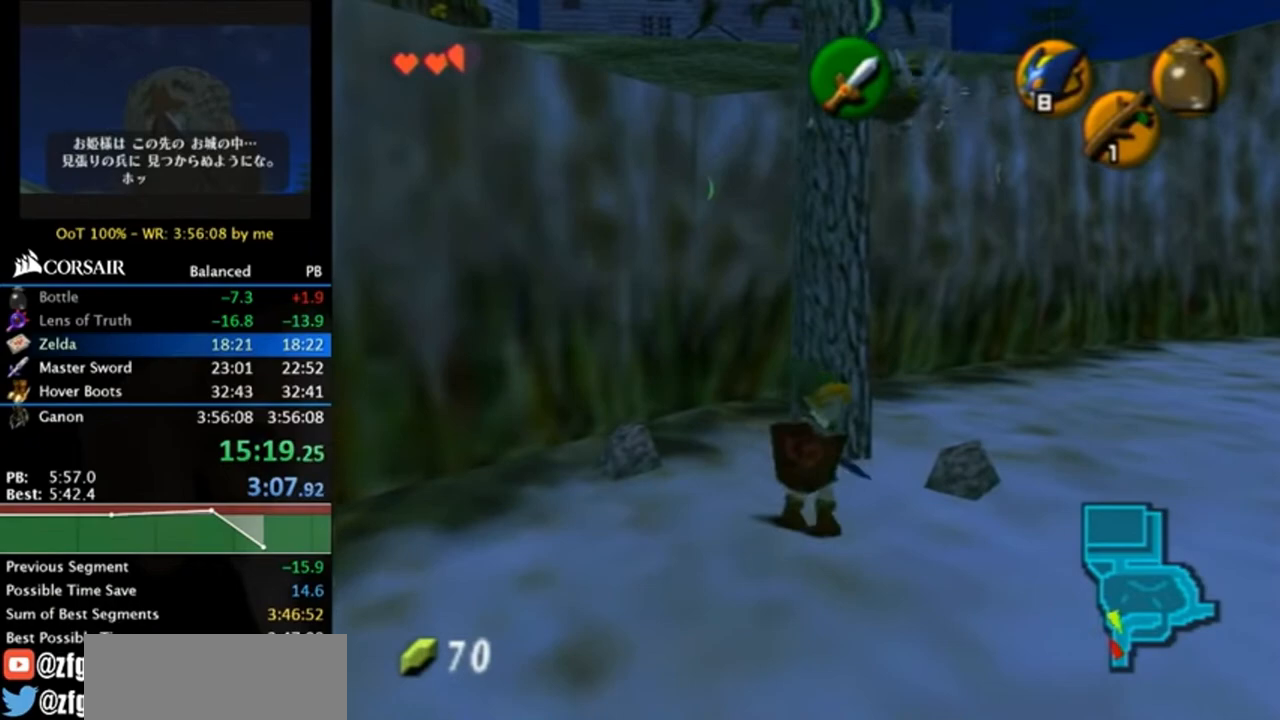
{"buttons": [], "left_stick": "up", "right_stick": "center", "events": [[150, "left_stick", "center"], [383, "left_stick", "up"]]}
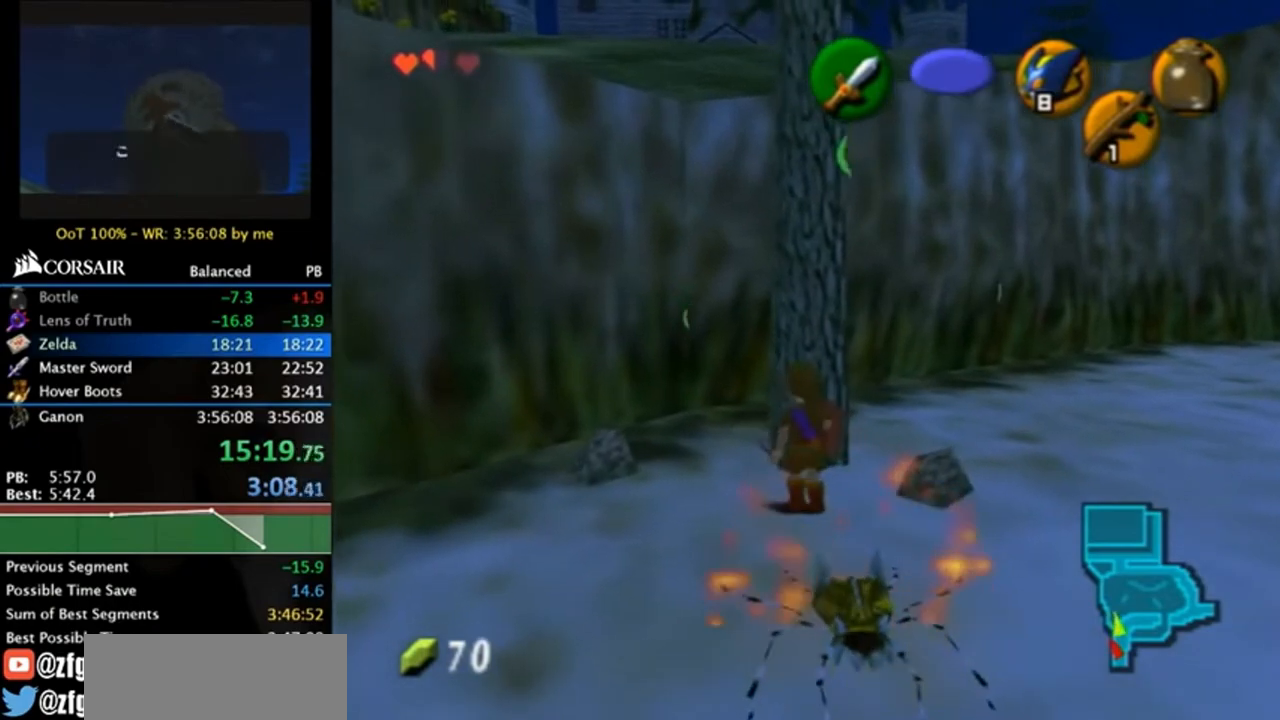
{"buttons": [], "left_stick": "down-right", "right_stick": "center", "events": [[17, "left_stick", "up-left"], [383, "left_stick", "center"], [483, "left_stick", "down-right"]]}
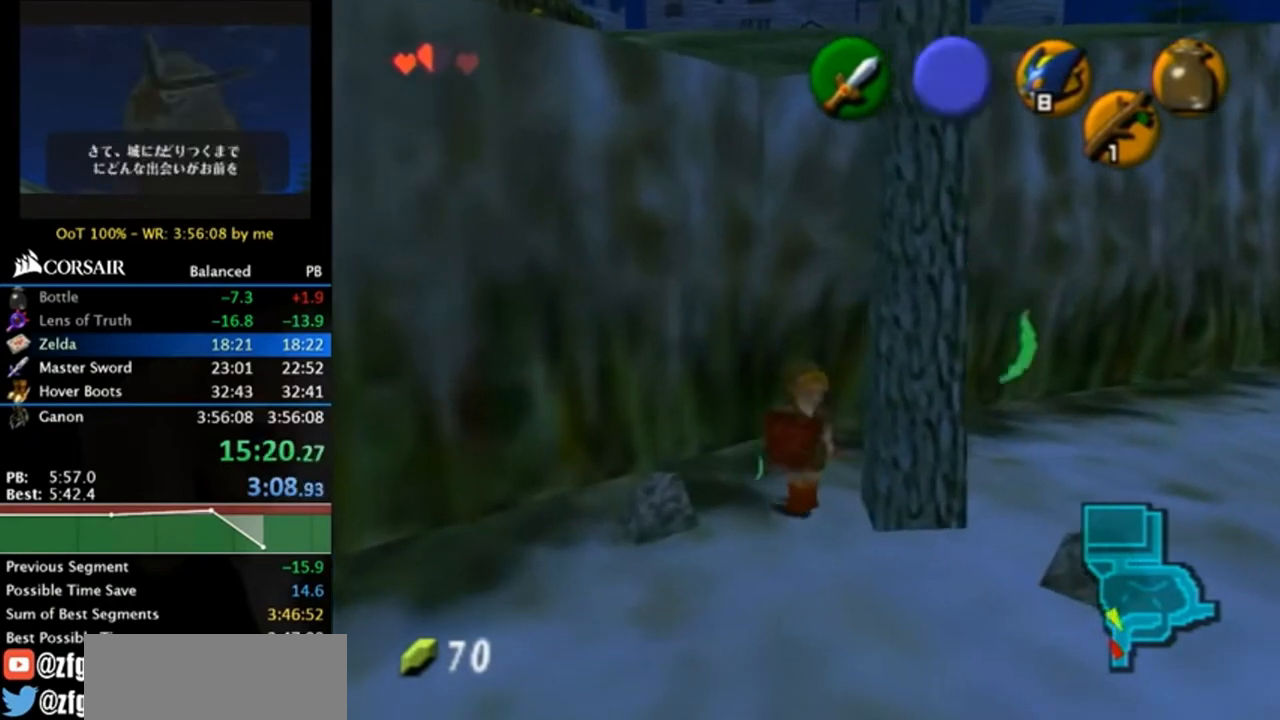
{"buttons": [], "left_stick": "center", "right_stick": "center", "events": [[150, "L1", "down"], [150, "left_stick", "center"], [250, "A", "down"], [383, "A", "up"], [417, "L1", "up"]]}
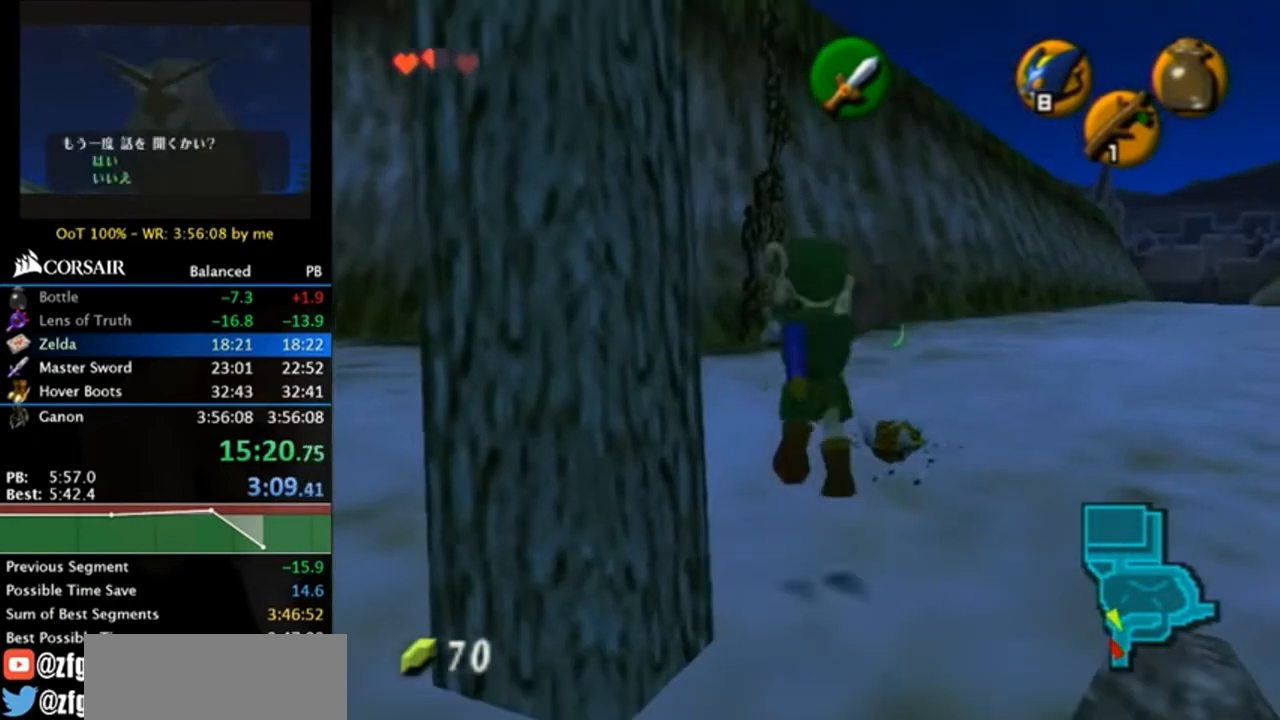
{"buttons": [], "left_stick": "down", "right_stick": "center", "events": [[450, "left_stick", "down"]]}